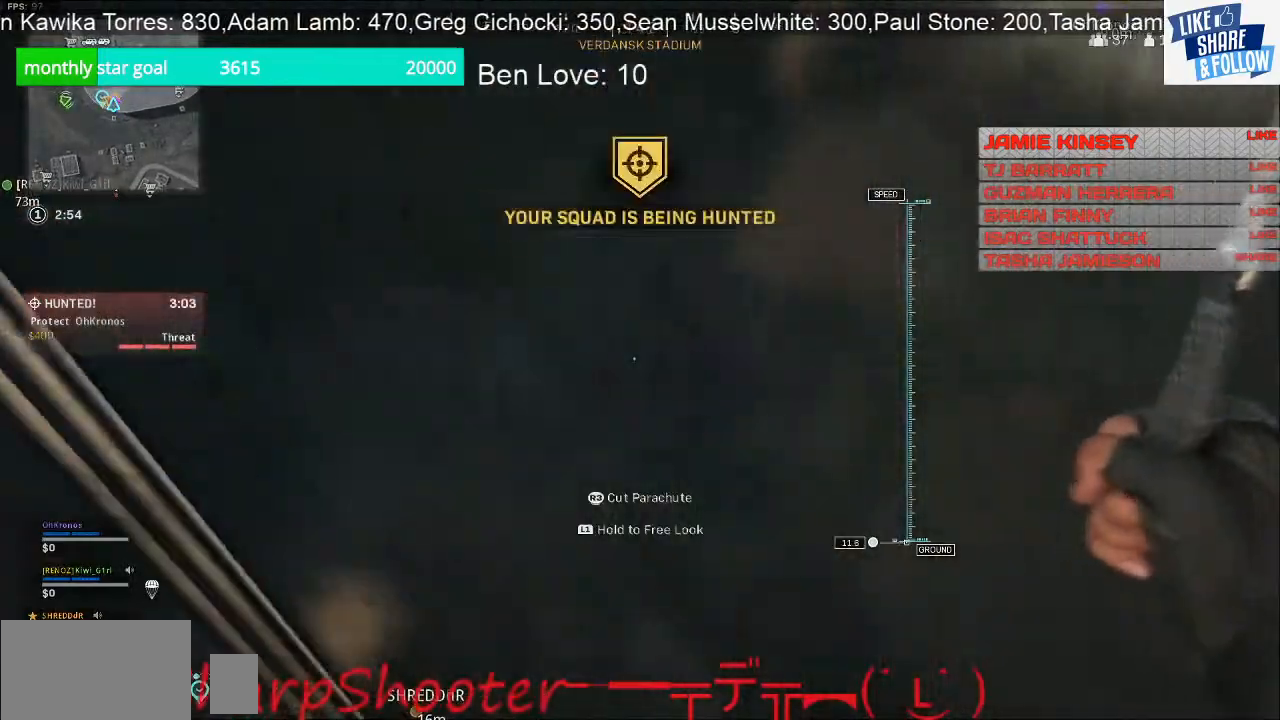
Gameplay with a controller (PlayStation layout); each line is a JSON object with the inputs held at the frame after it. "events" lists button and stick changes between this image and that frame as [ms after this image, input, new state], when the widget could be followed in between. Not read: L3.
{"buttons": [], "left_stick": "up", "right_stick": "center", "events": [[133, "left_stick", "down-left"], [300, "left_stick", "up-left"], [433, "left_stick", "up"]]}
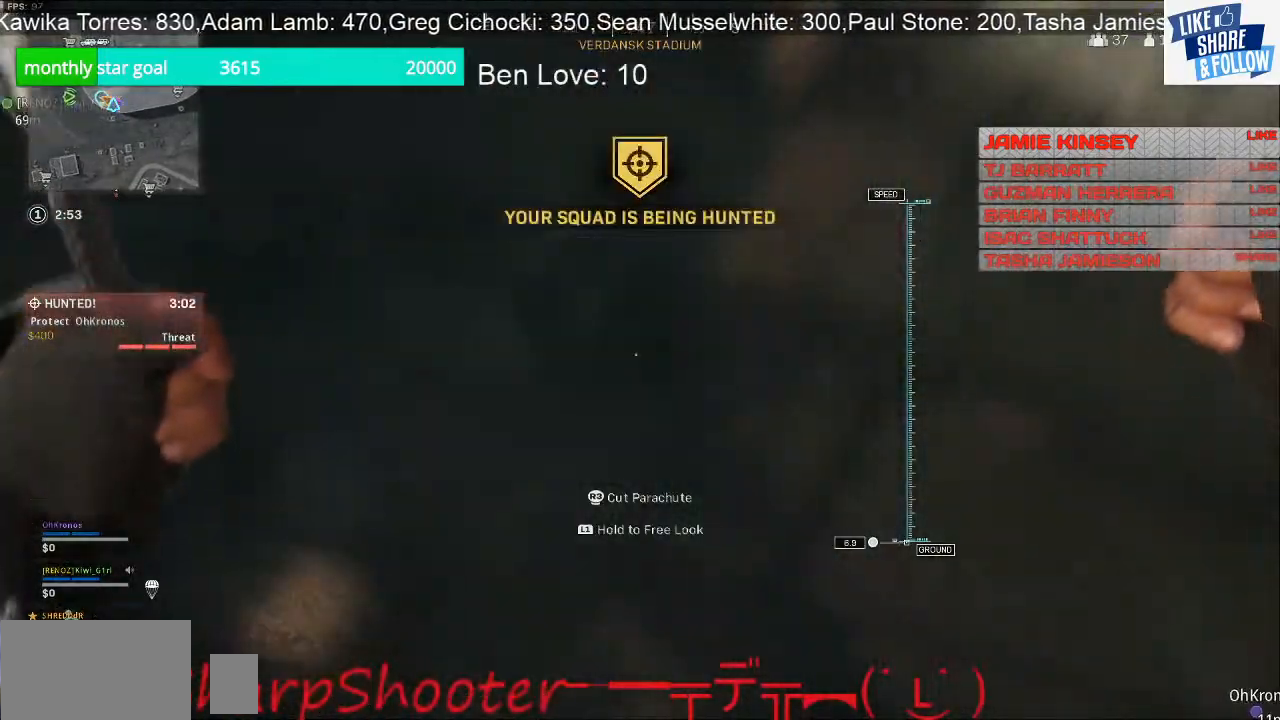
{"buttons": [], "left_stick": "center", "right_stick": "center", "events": [[467, "left_stick", "center"]]}
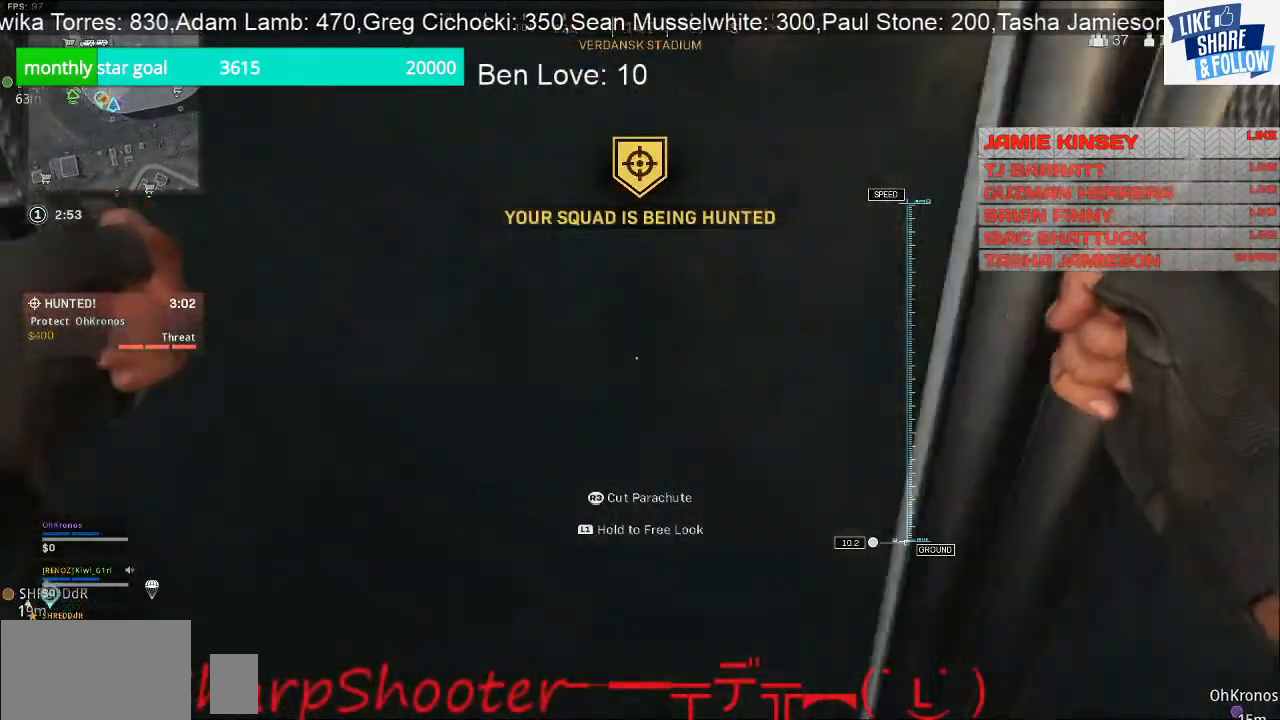
{"buttons": [], "left_stick": "up", "right_stick": "center", "events": [[167, "left_stick", "up"]]}
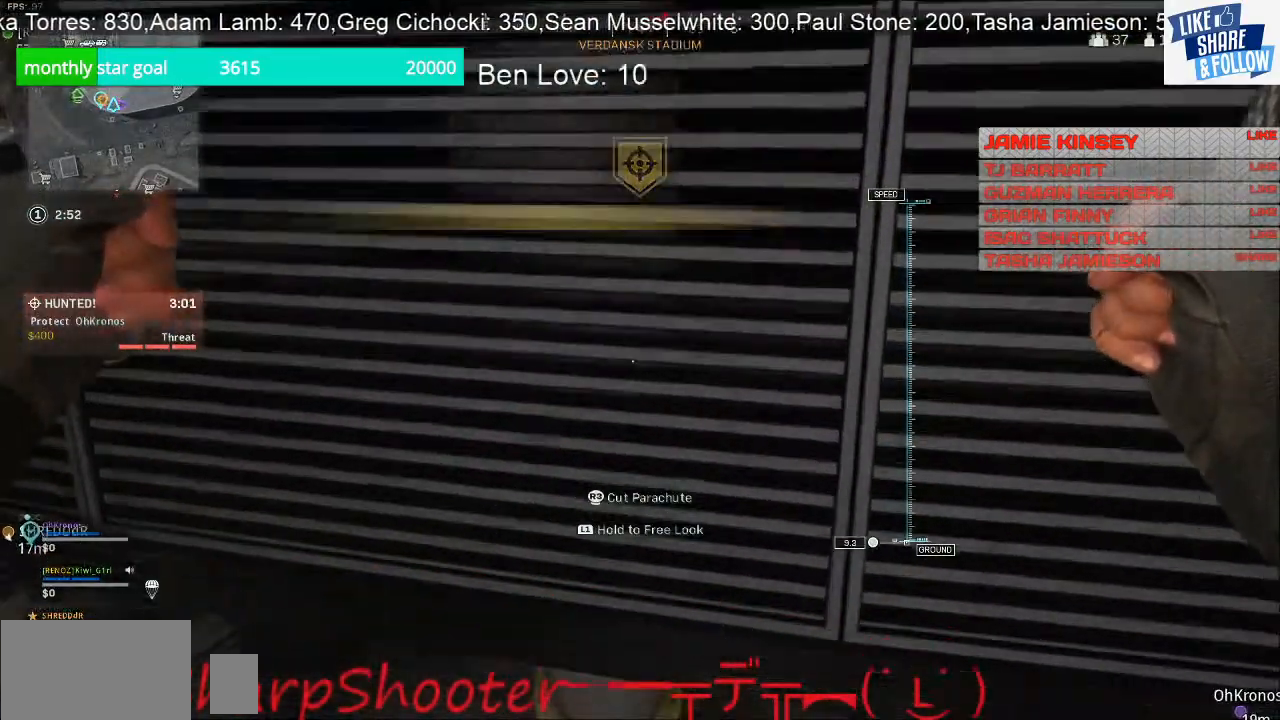
{"buttons": [], "left_stick": "up", "right_stick": "up", "events": [[367, "right_stick", "up"]]}
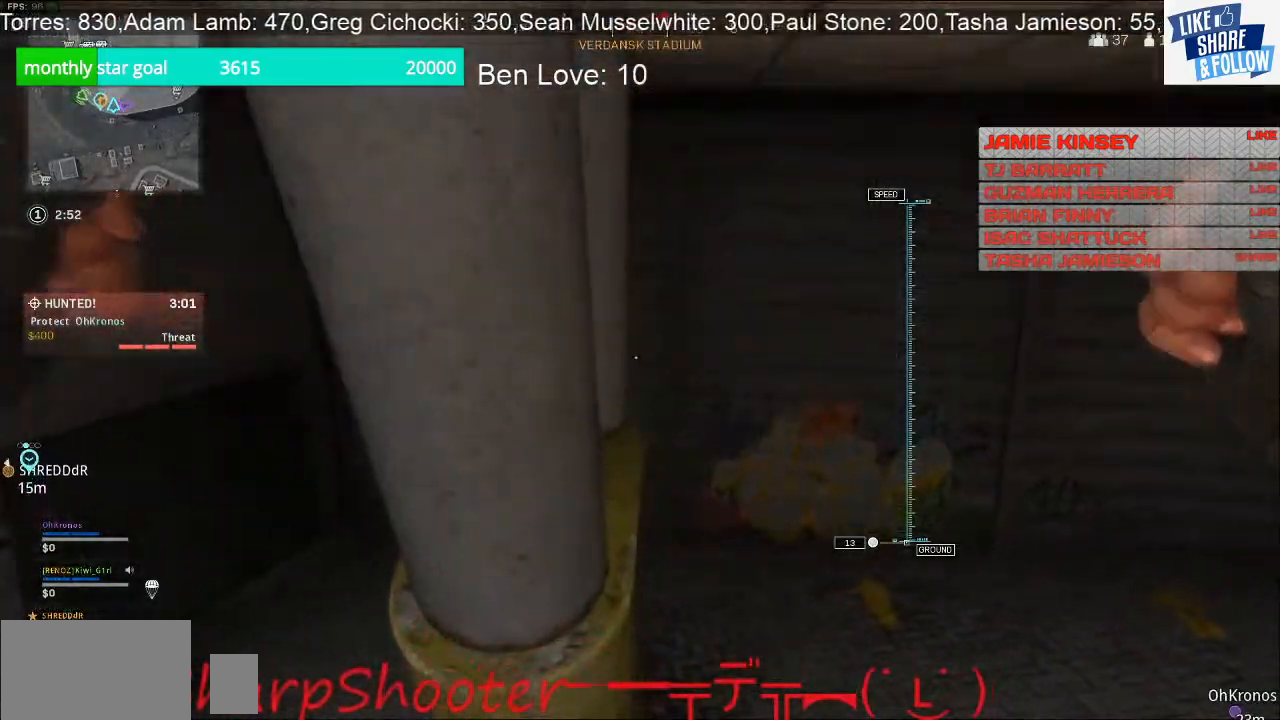
{"buttons": [], "left_stick": "up-left", "right_stick": "center", "events": [[33, "left_stick", "up-right"], [267, "right_stick", "right"], [433, "right_stick", "center"], [467, "left_stick", "up-left"]]}
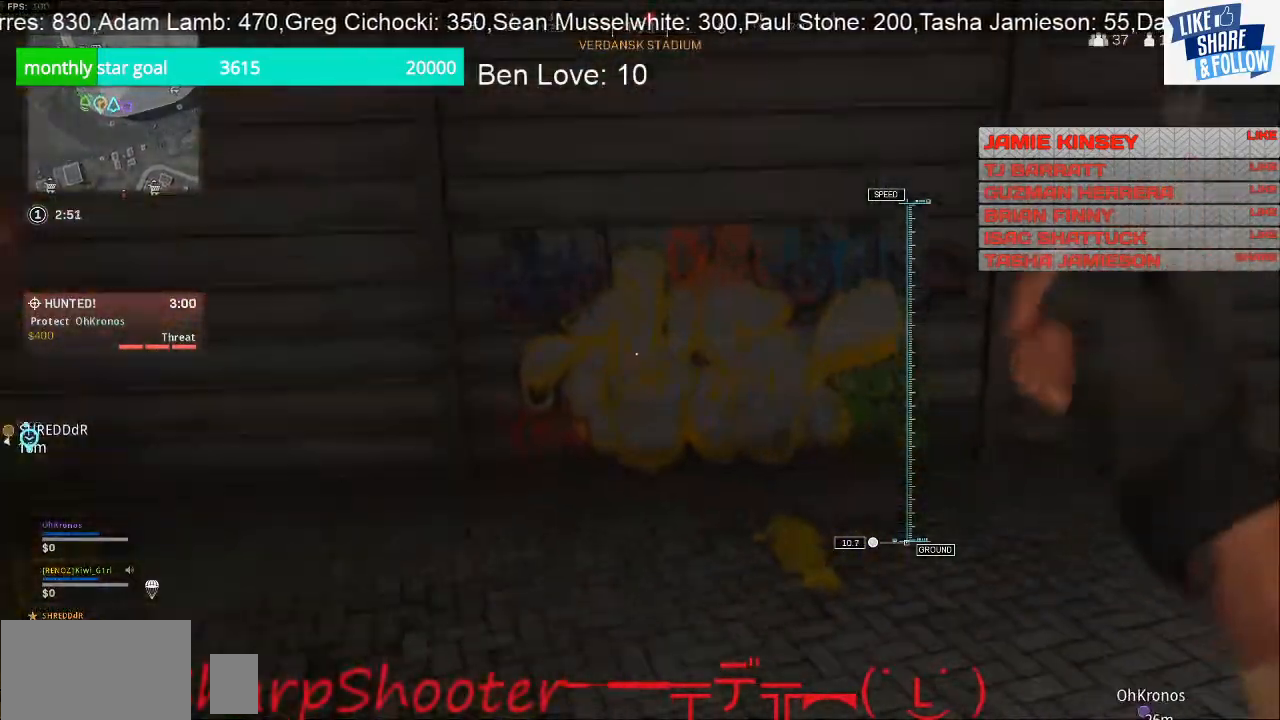
{"buttons": [], "left_stick": "up", "right_stick": "left", "events": [[33, "right_stick", "left"], [167, "left_stick", "down-left"], [400, "left_stick", "up-left"], [500, "left_stick", "up"]]}
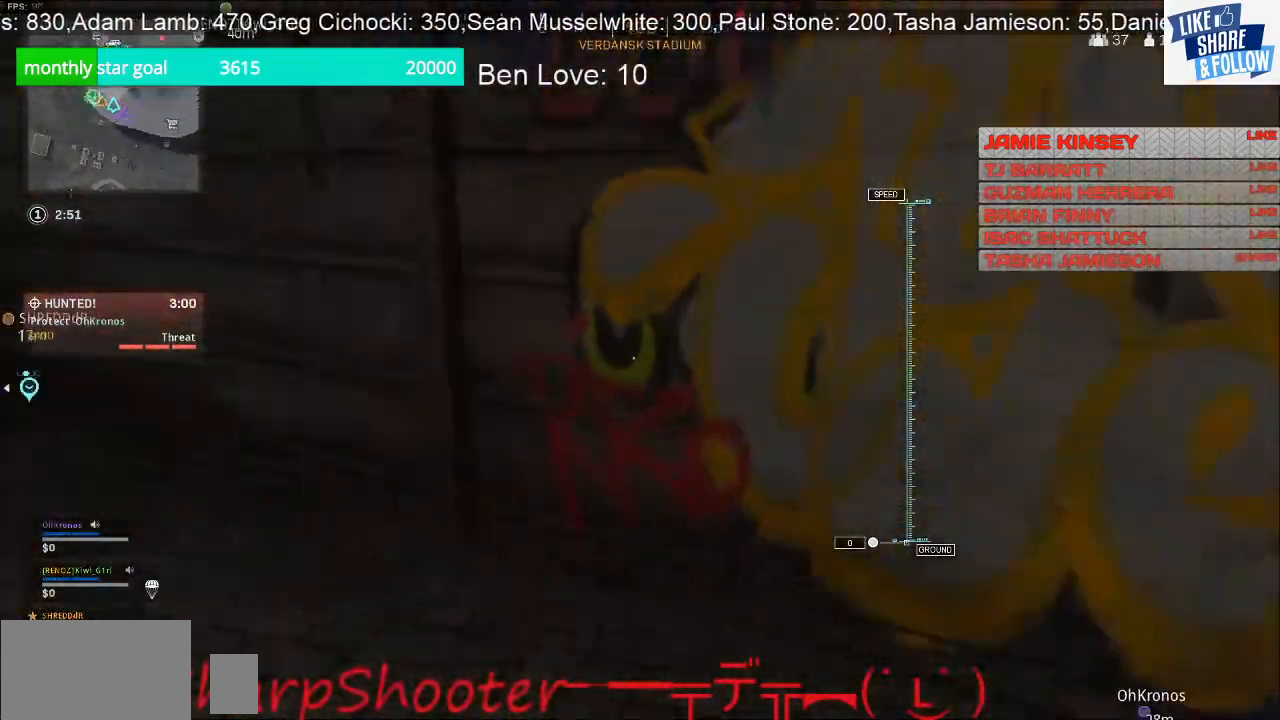
{"buttons": [], "left_stick": "up", "right_stick": "left", "events": []}
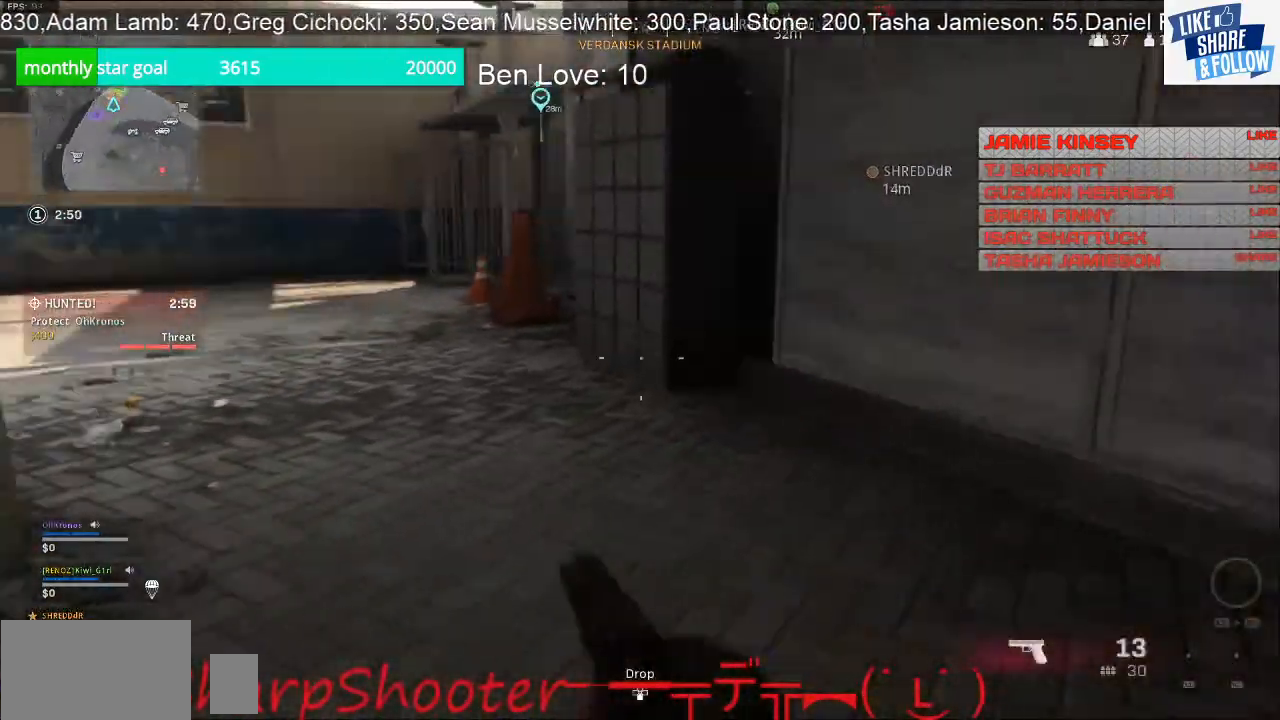
{"buttons": [], "left_stick": "up", "right_stick": "center", "events": [[100, "right_stick", "up-left"], [200, "right_stick", "center"]]}
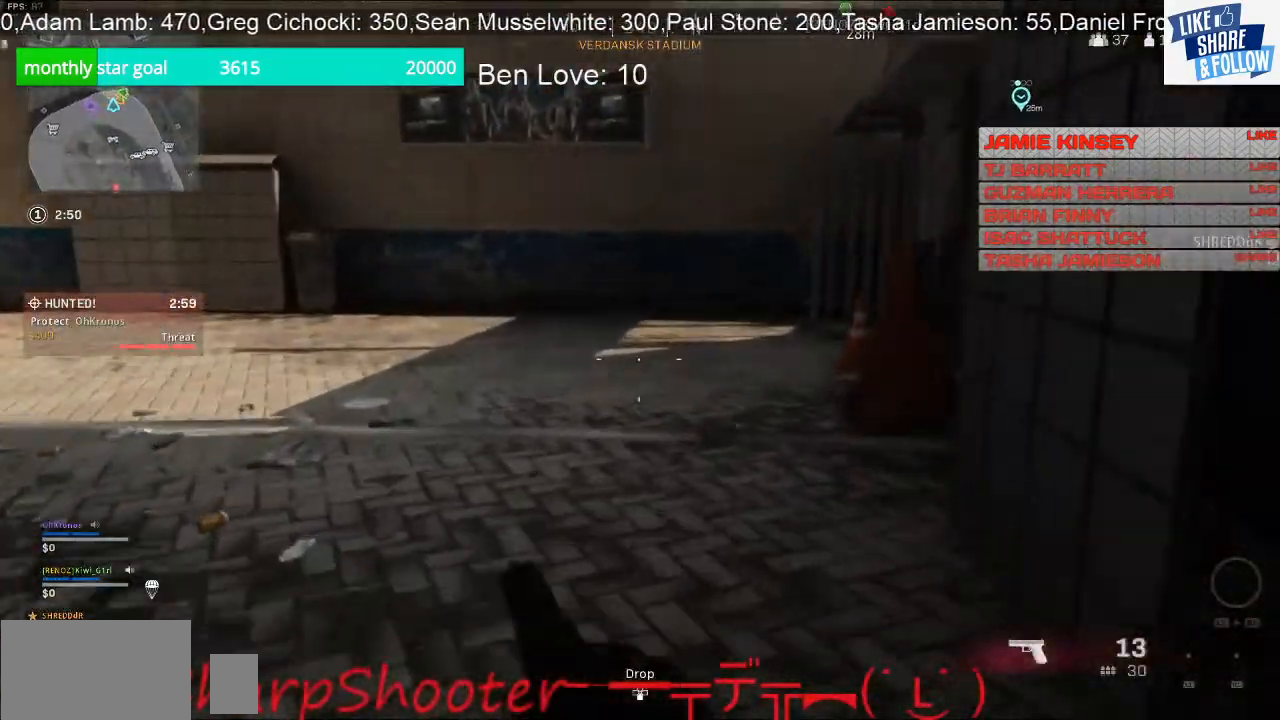
{"buttons": [], "left_stick": "up", "right_stick": "right", "events": [[33, "right_stick", "left"], [167, "right_stick", "center"], [367, "right_stick", "right"]]}
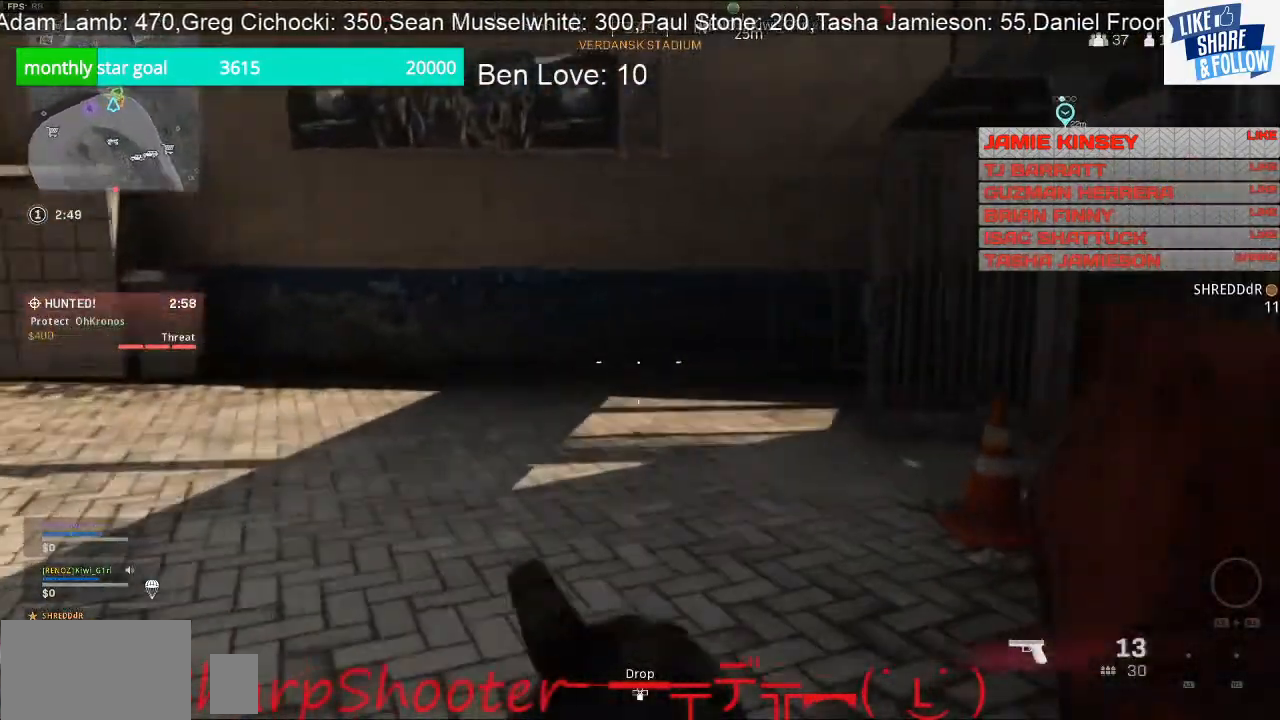
{"buttons": [], "left_stick": "up-left", "right_stick": "right", "events": [[467, "left_stick", "up-left"]]}
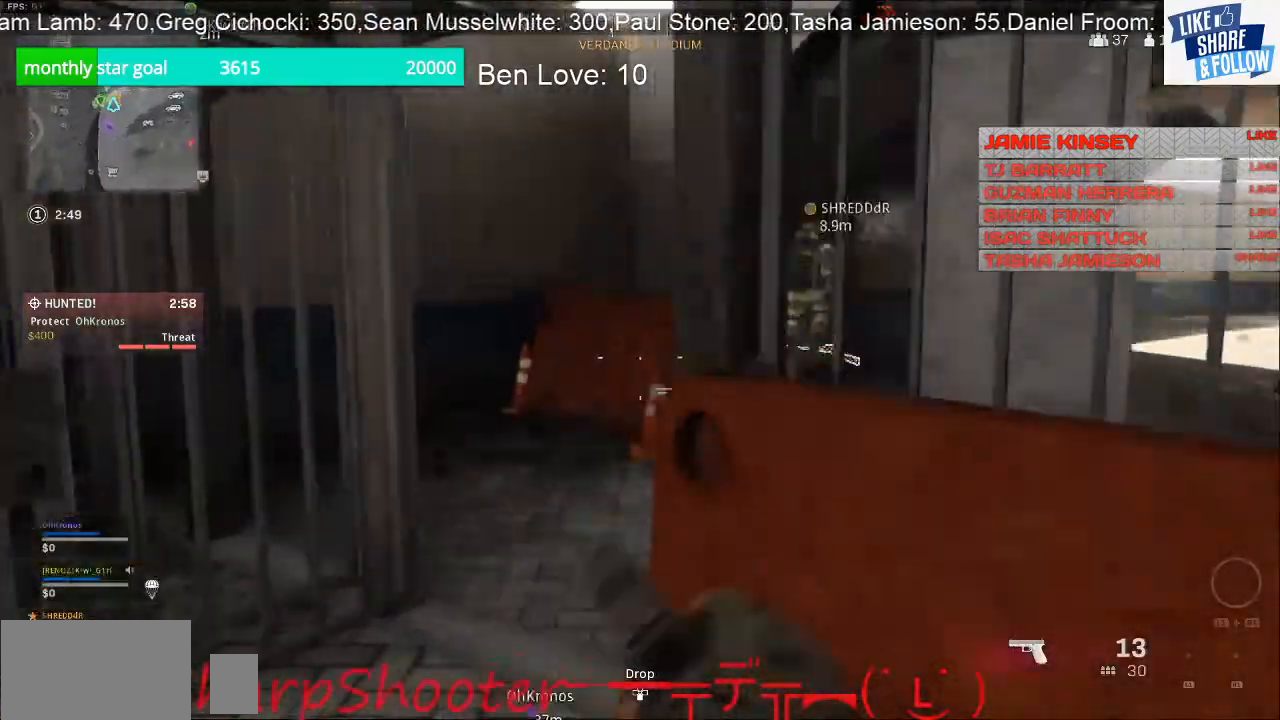
{"buttons": [], "left_stick": "up-left", "right_stick": "right", "events": []}
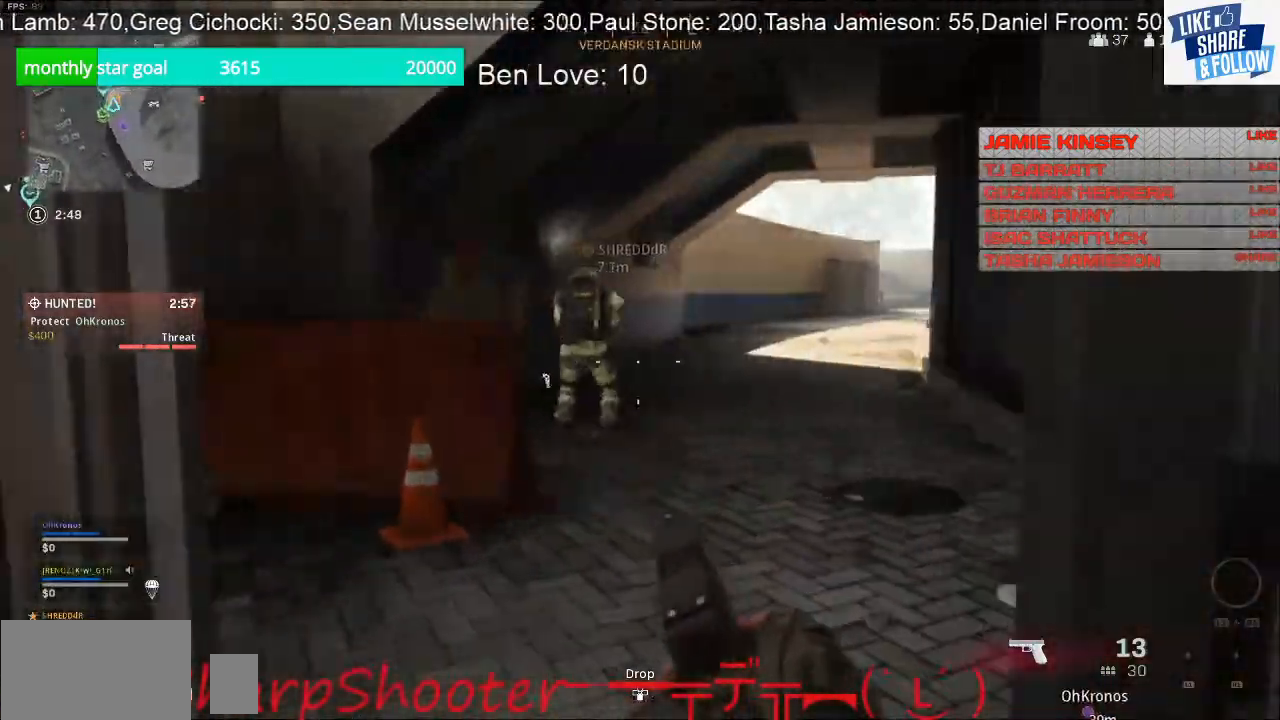
{"buttons": [], "left_stick": "up", "right_stick": "right", "events": [[133, "left_stick", "up"]]}
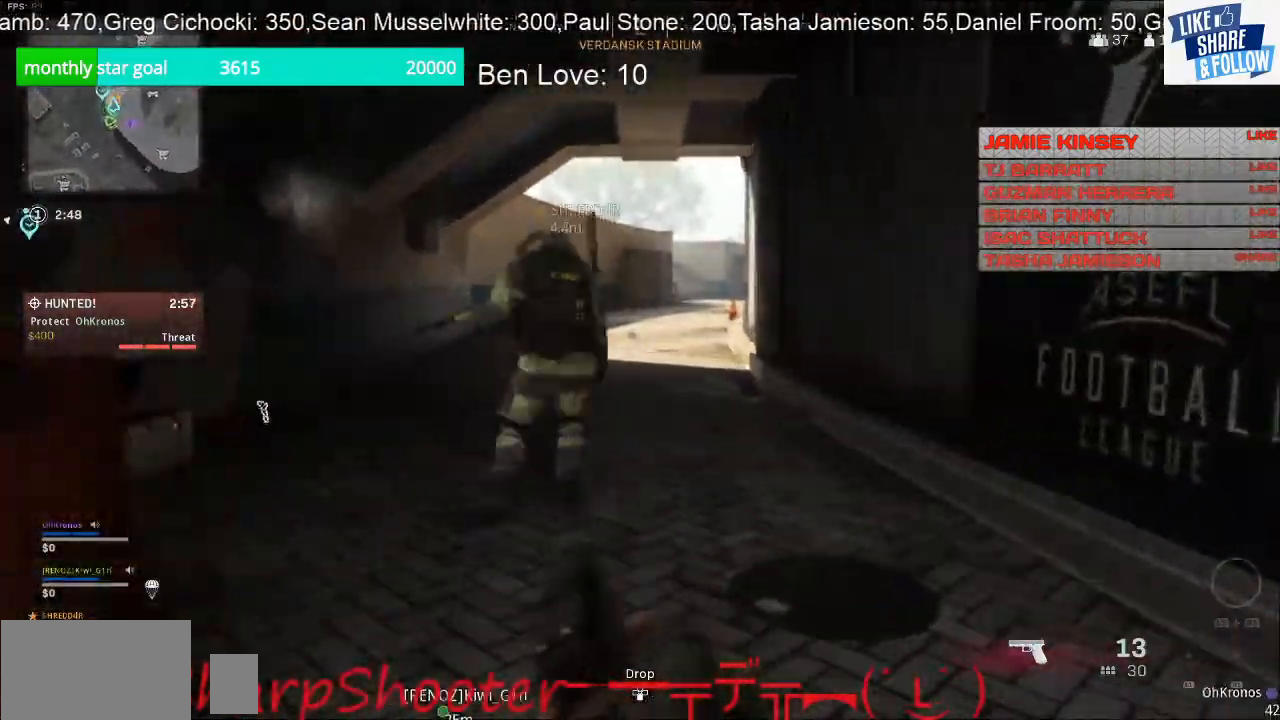
{"buttons": [], "left_stick": "up", "right_stick": "center", "events": [[67, "right_stick", "center"], [133, "right_stick", "left"], [333, "right_stick", "center"]]}
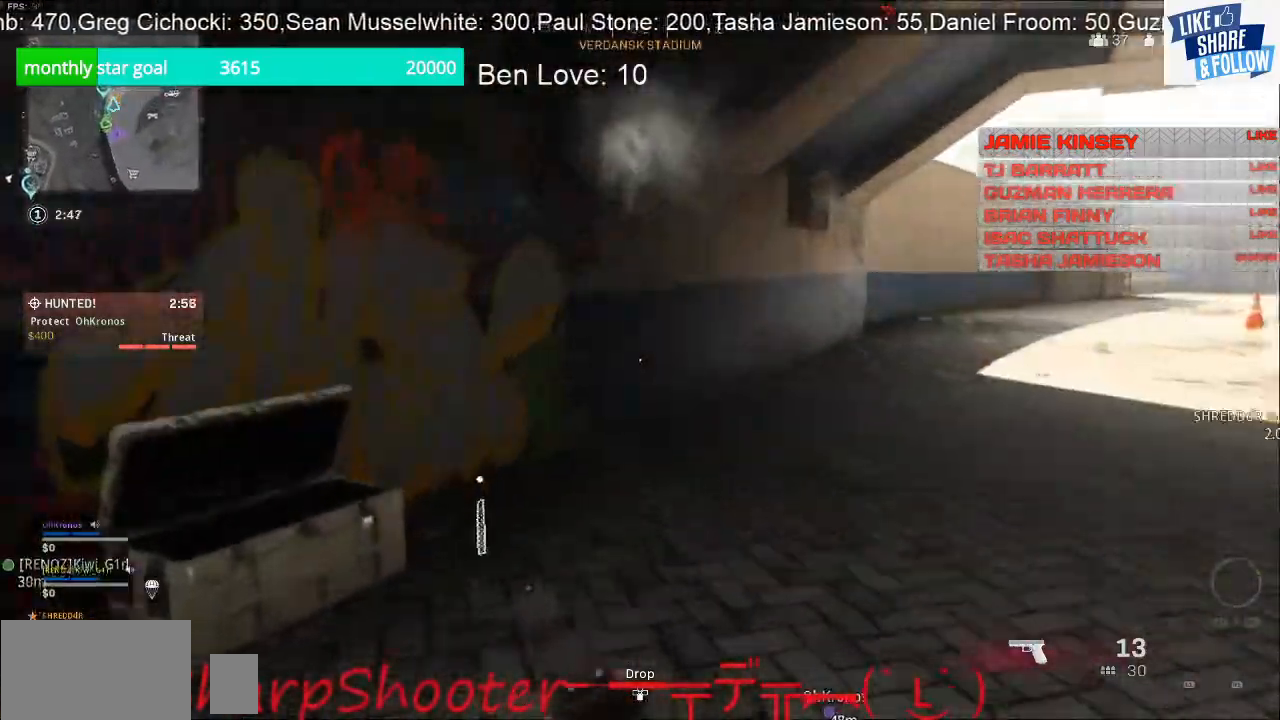
{"buttons": [], "left_stick": "up", "right_stick": "center", "events": [[133, "right_stick", "right"], [367, "right_stick", "center"]]}
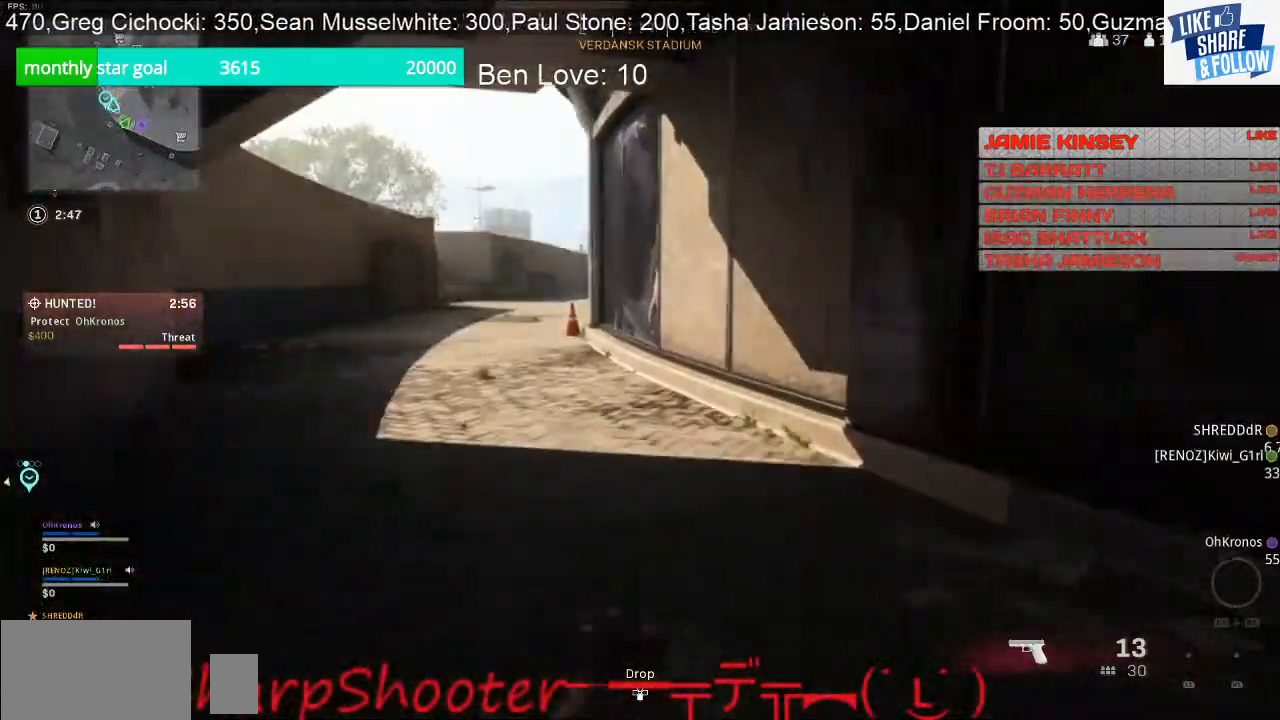
{"buttons": [], "left_stick": "up", "right_stick": "center", "events": [[367, "right_stick", "left"], [467, "right_stick", "center"]]}
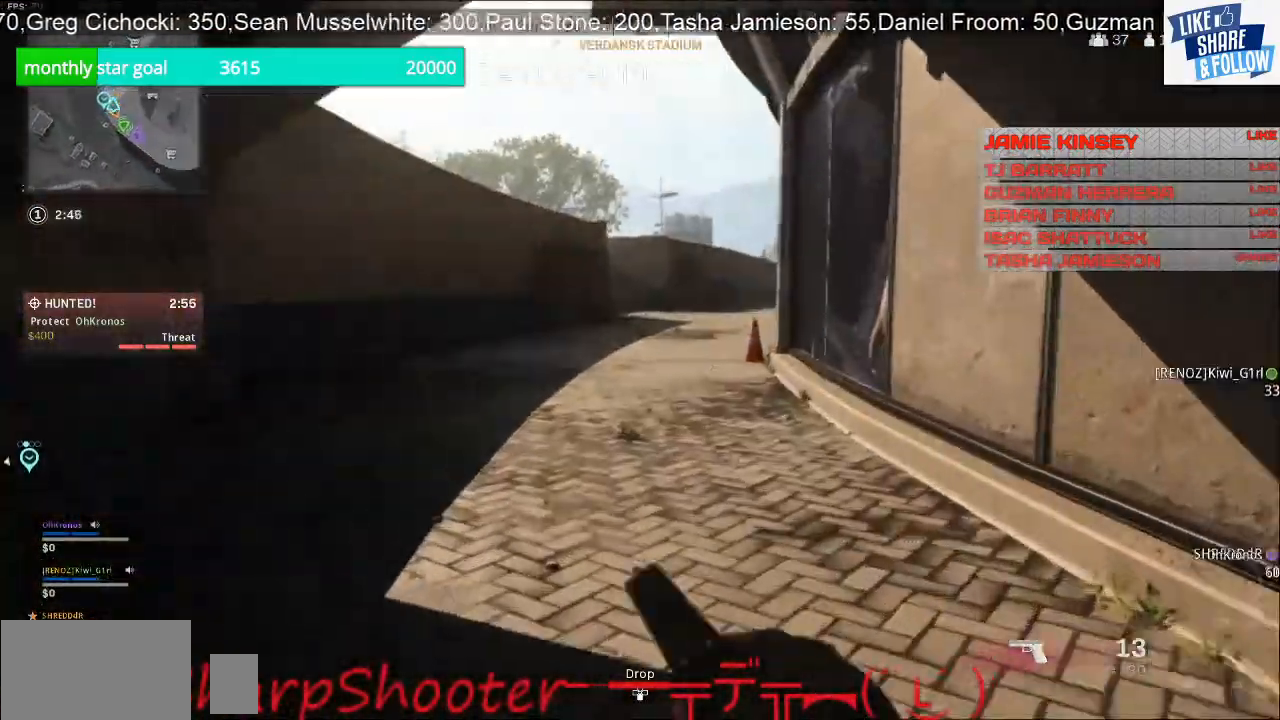
{"buttons": [], "left_stick": "up", "right_stick": "center", "events": []}
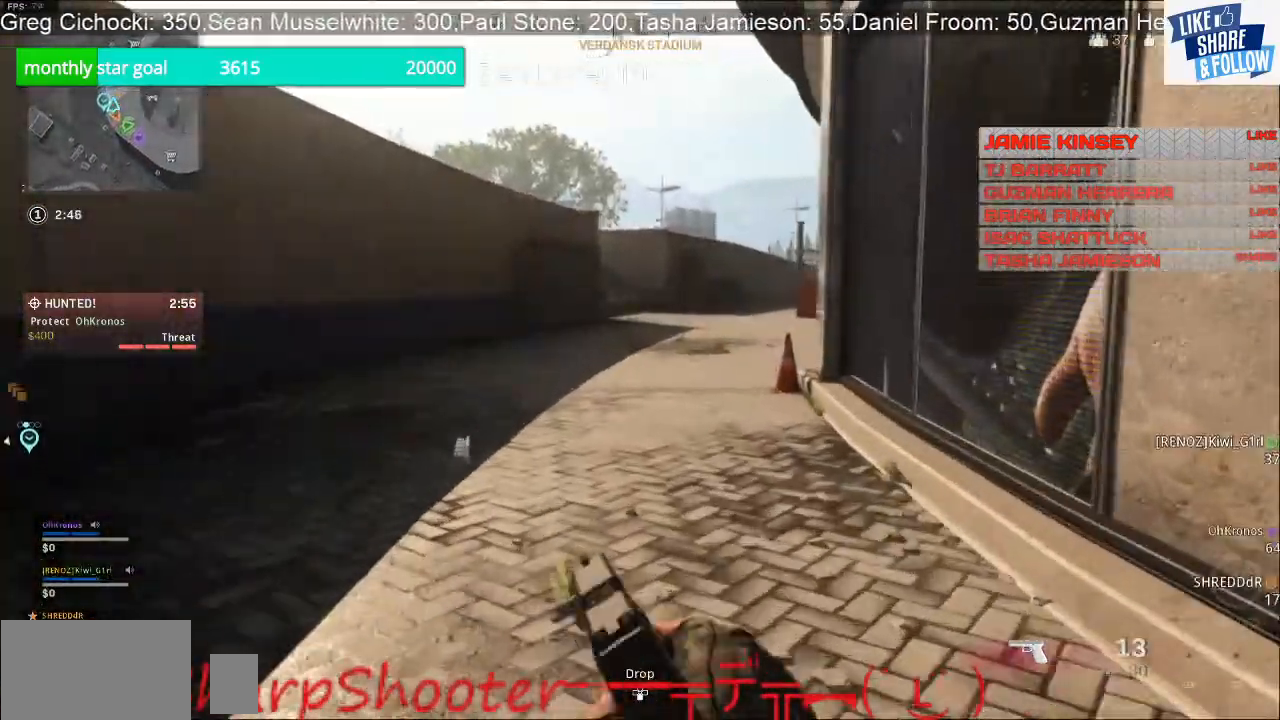
{"buttons": [], "left_stick": "up", "right_stick": "center", "events": []}
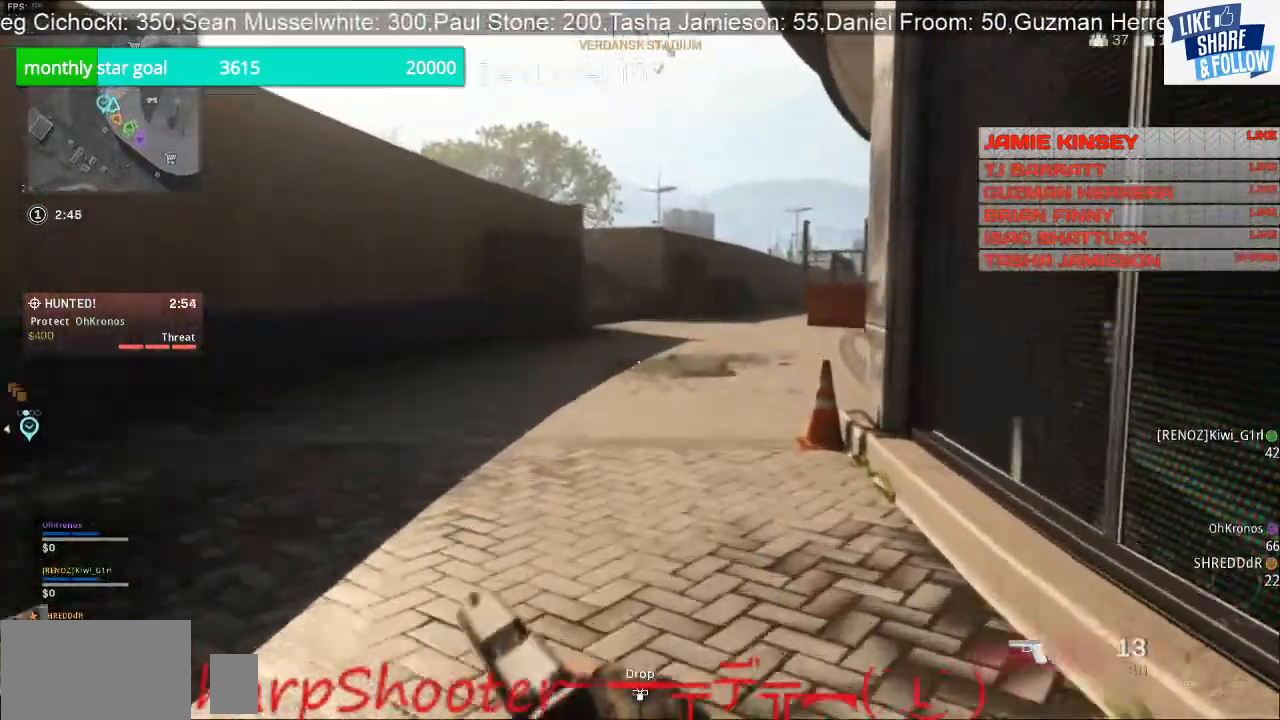
{"buttons": [], "left_stick": "up", "right_stick": "center", "events": []}
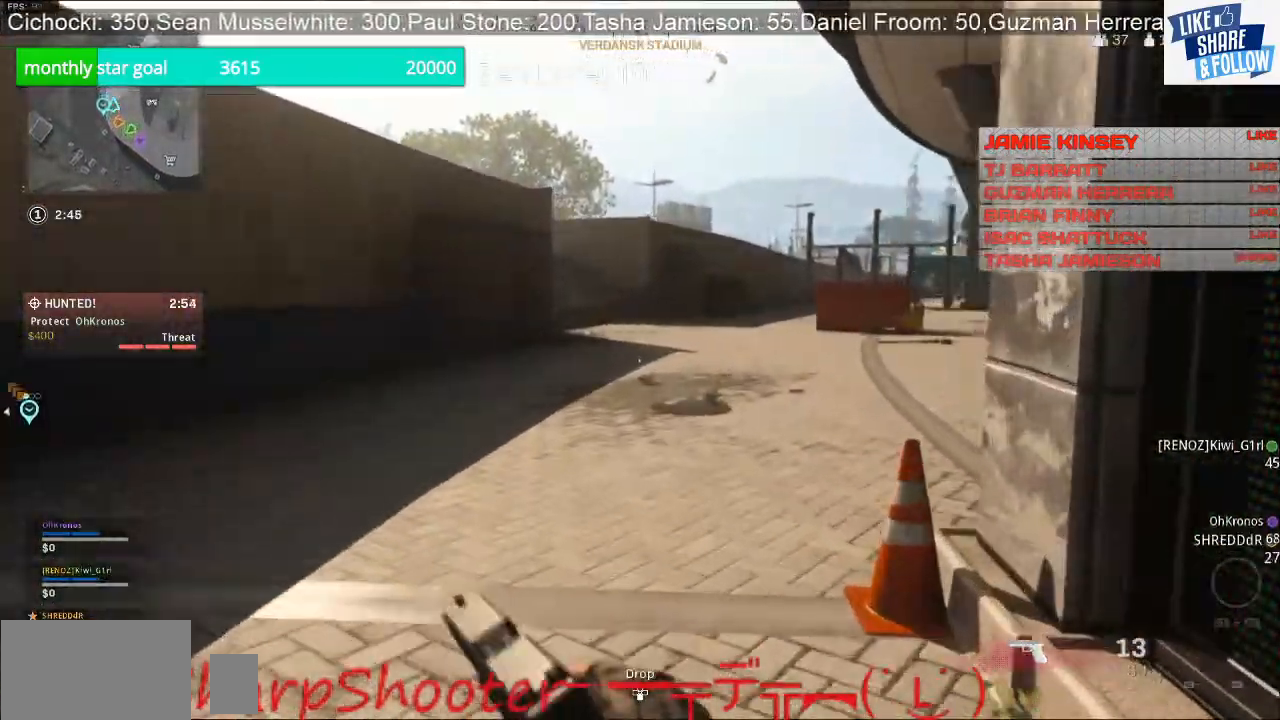
{"buttons": [], "left_stick": "up", "right_stick": "right", "events": [[200, "right_stick", "right"]]}
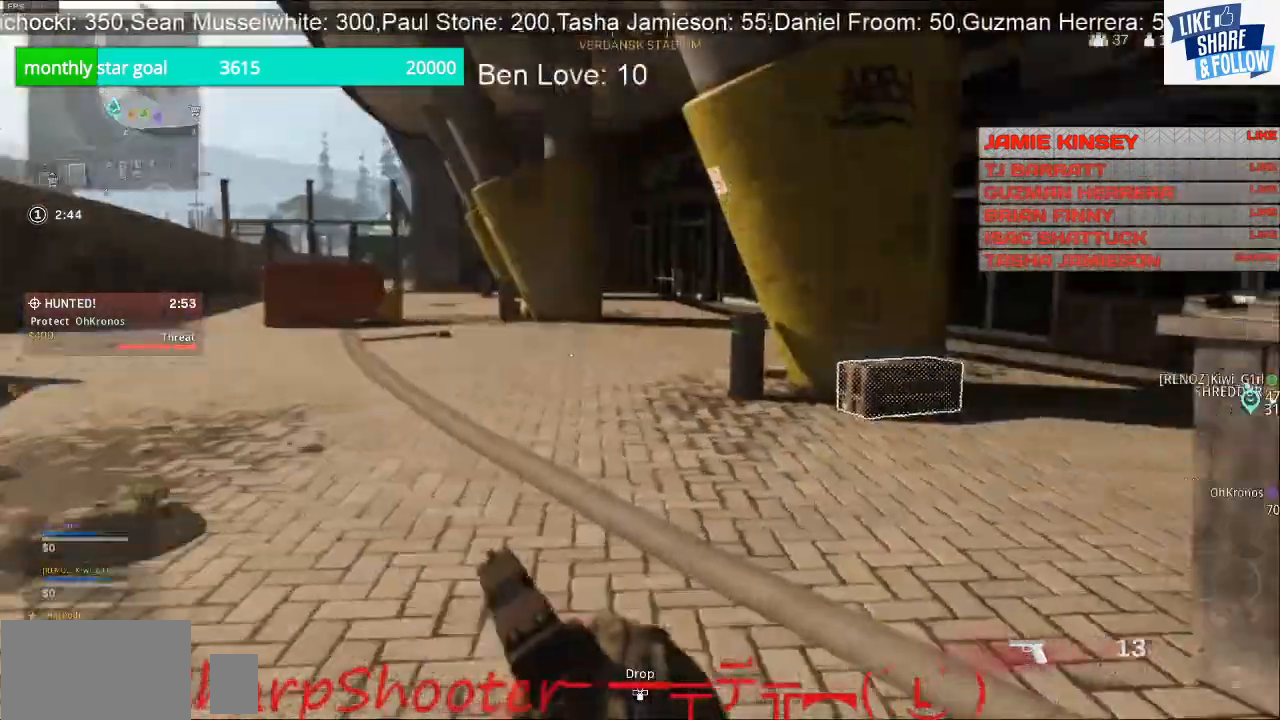
{"buttons": [], "left_stick": "up-left", "right_stick": "left", "events": [[400, "left_stick", "up-left"], [400, "right_stick", "center"], [467, "right_stick", "left"]]}
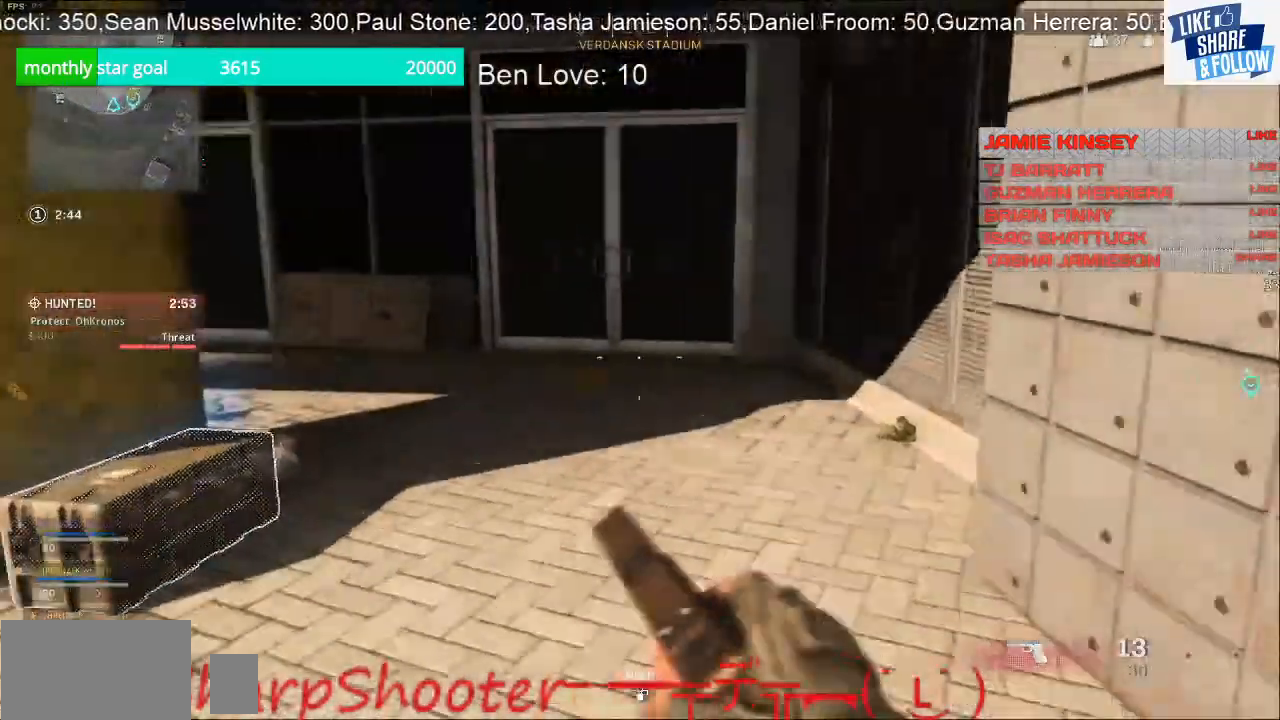
{"buttons": ["SQUARE"], "left_stick": "up", "right_stick": "center", "events": [[67, "left_stick", "up"], [133, "right_stick", "center"], [200, "SQUARE", "down"]]}
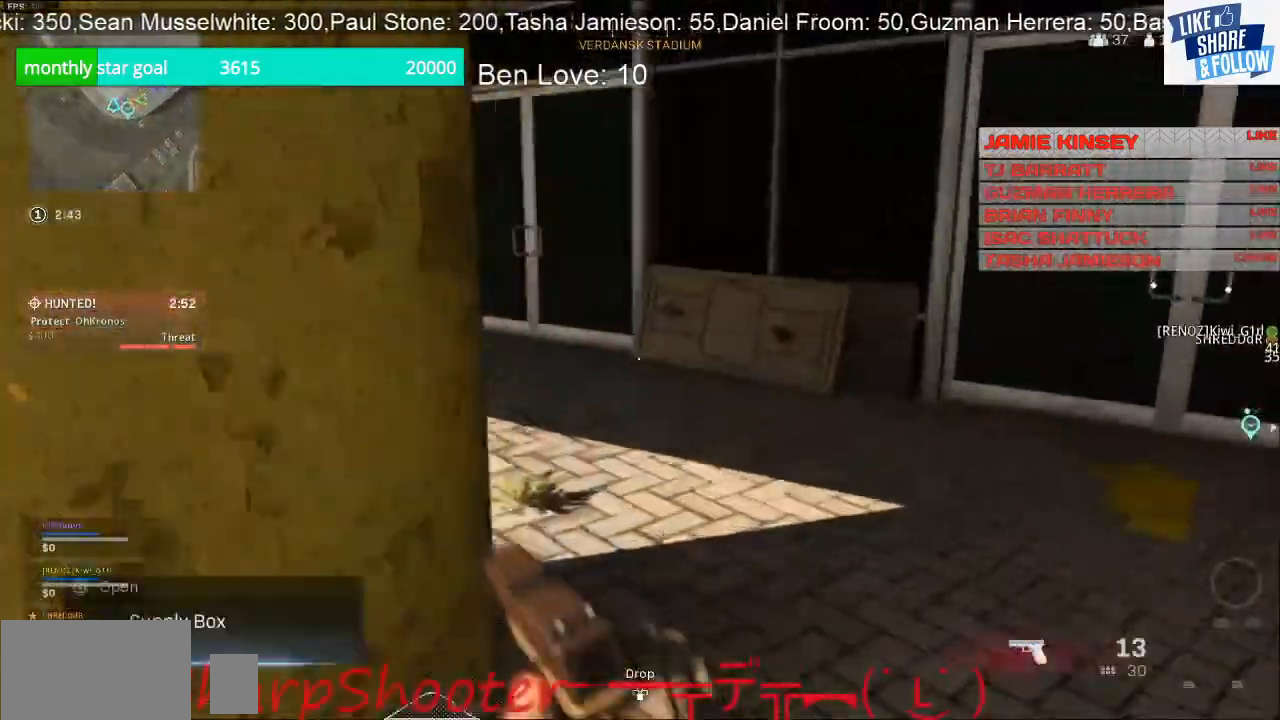
{"buttons": [], "left_stick": "down-right", "right_stick": "left", "events": [[67, "left_stick", "up-right"], [167, "SQUARE", "up"], [200, "right_stick", "down-left"], [267, "left_stick", "down-right"], [400, "right_stick", "left"]]}
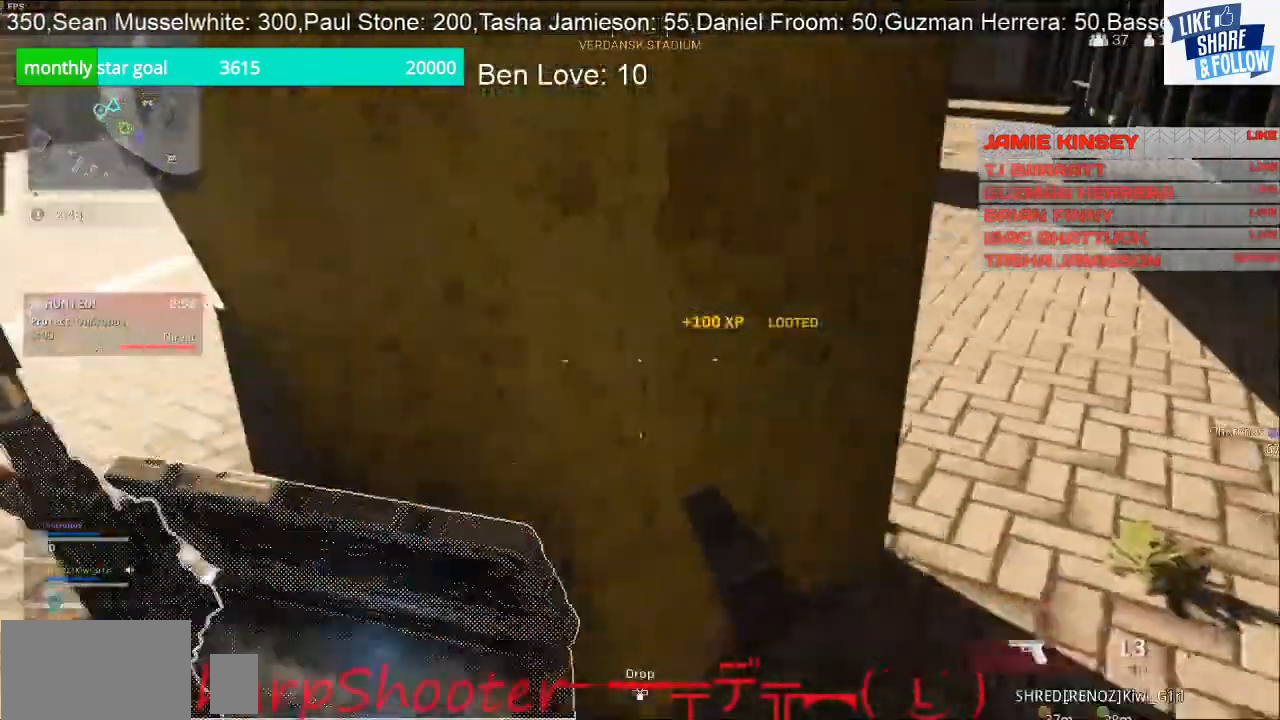
{"buttons": ["SQUARE"], "left_stick": "right", "right_stick": "left", "events": [[33, "left_stick", "down-left"], [133, "SQUARE", "down"], [167, "left_stick", "left"], [500, "left_stick", "right"]]}
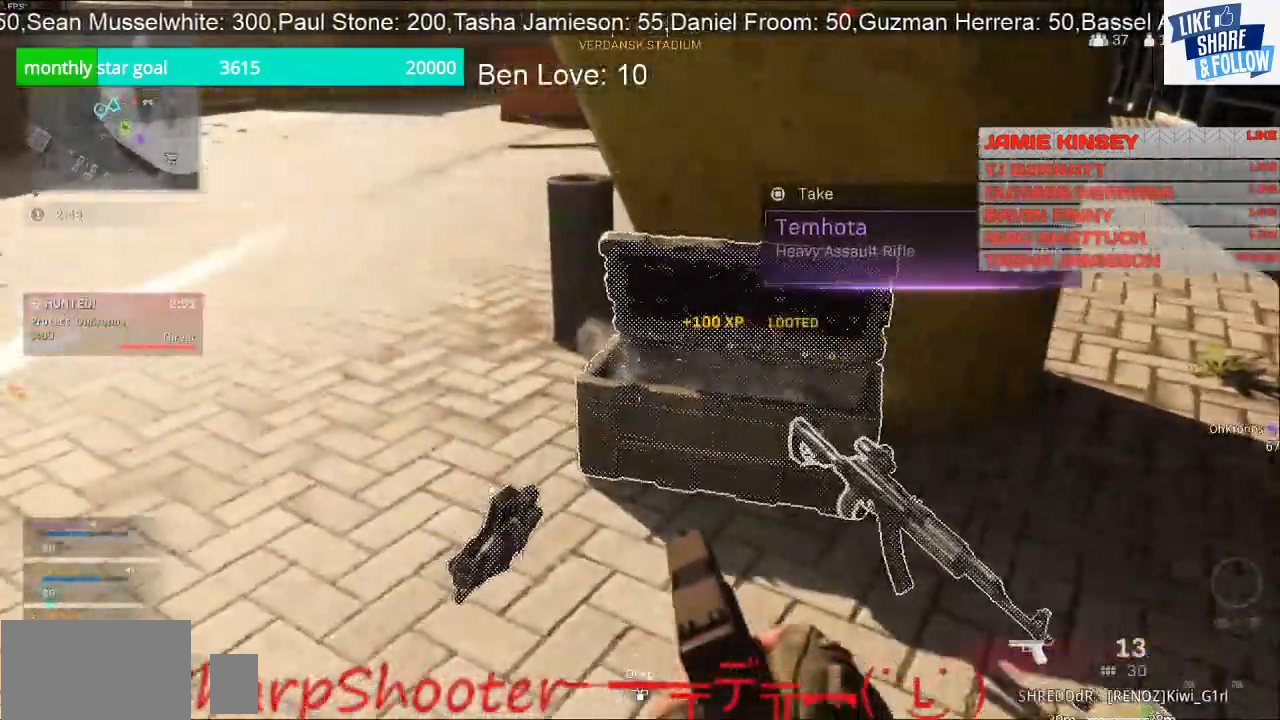
{"buttons": [], "left_stick": "right", "right_stick": "left", "events": [[133, "left_stick", "center"], [300, "left_stick", "up-left"], [333, "SQUARE", "up"], [467, "left_stick", "right"]]}
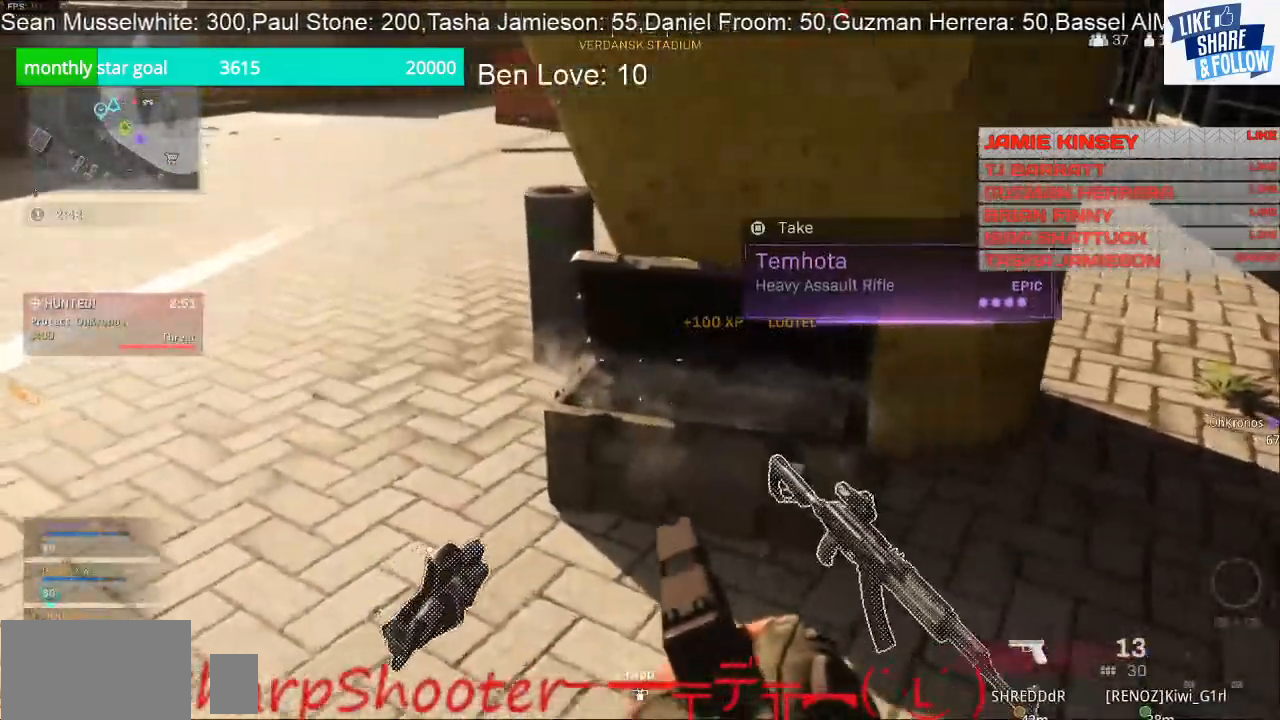
{"buttons": ["SQUARE"], "left_stick": "center", "right_stick": "center", "events": [[100, "SQUARE", "down"], [200, "left_stick", "center"], [300, "right_stick", "center"]]}
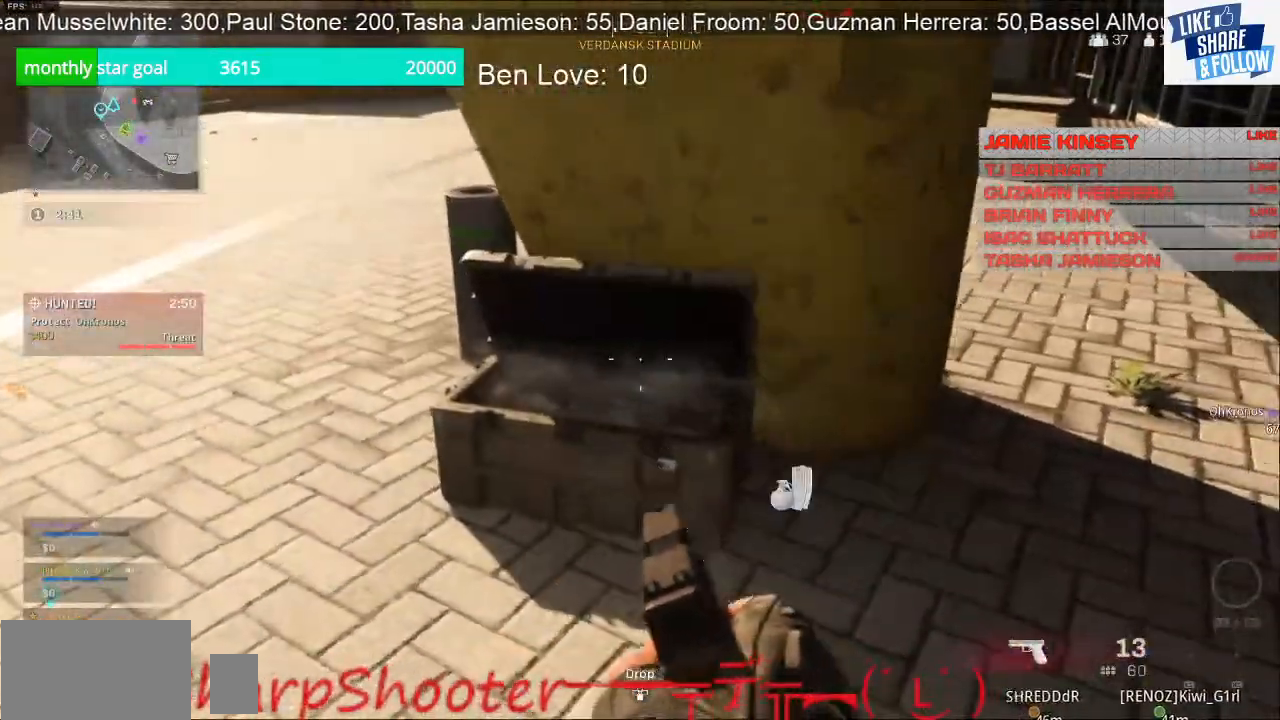
{"buttons": [], "left_stick": "down-left", "right_stick": "right", "events": [[133, "SQUARE", "up"], [300, "left_stick", "down-right"], [367, "left_stick", "down-left"], [400, "right_stick", "right"]]}
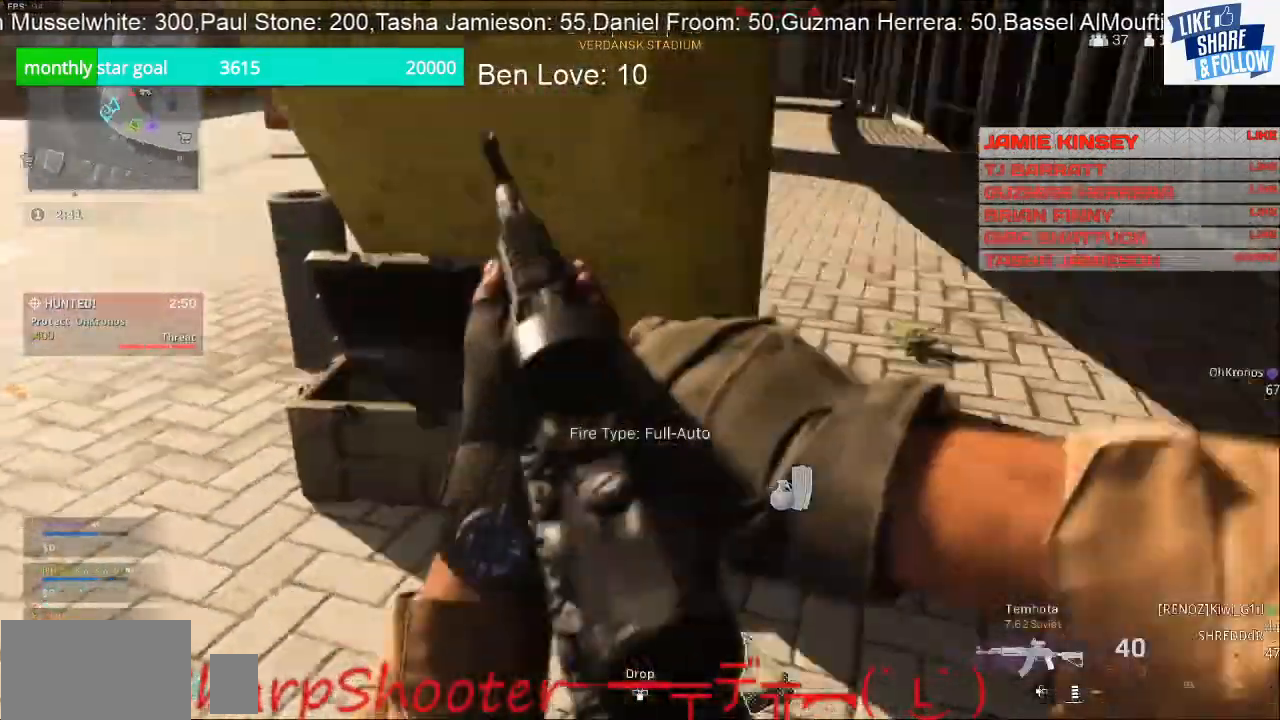
{"buttons": [], "left_stick": "up", "right_stick": "up-right", "events": [[133, "left_stick", "down-right"], [200, "right_stick", "up-right"], [300, "left_stick", "up-right"], [467, "left_stick", "up"]]}
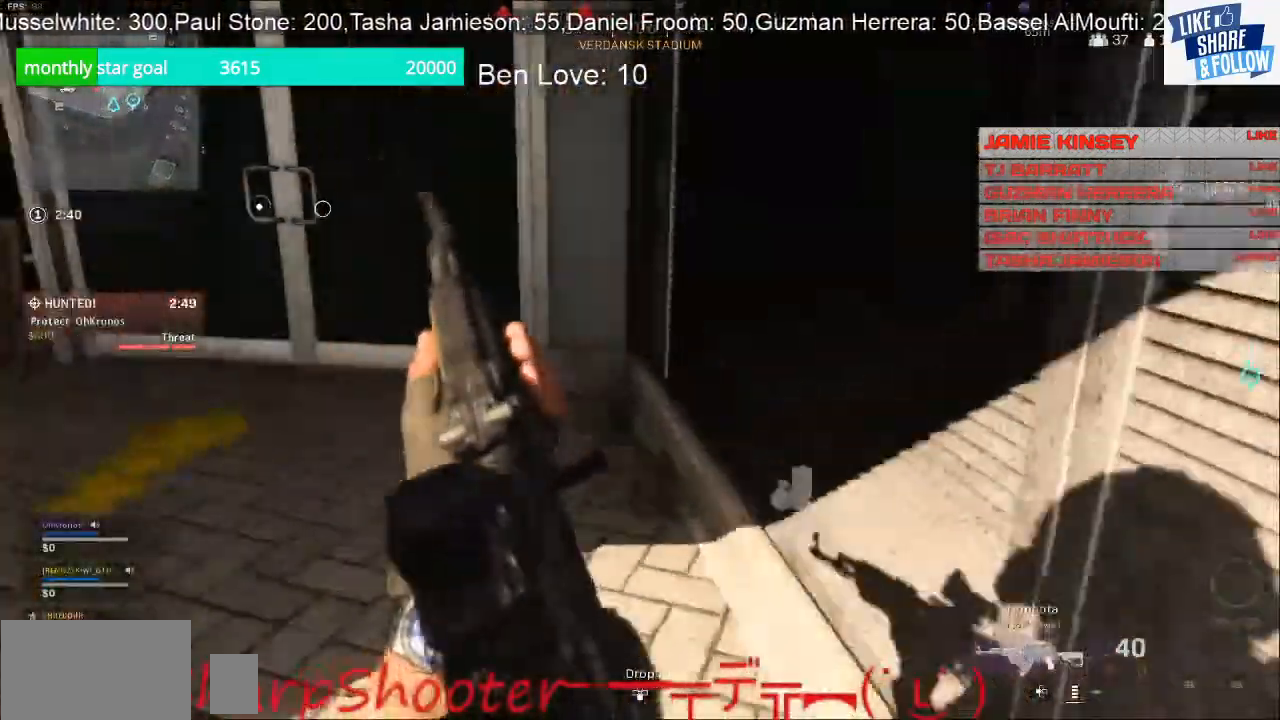
{"buttons": [], "left_stick": "up-left", "right_stick": "center", "events": [[33, "right_stick", "up-left"], [233, "right_stick", "center"], [333, "left_stick", "up-left"]]}
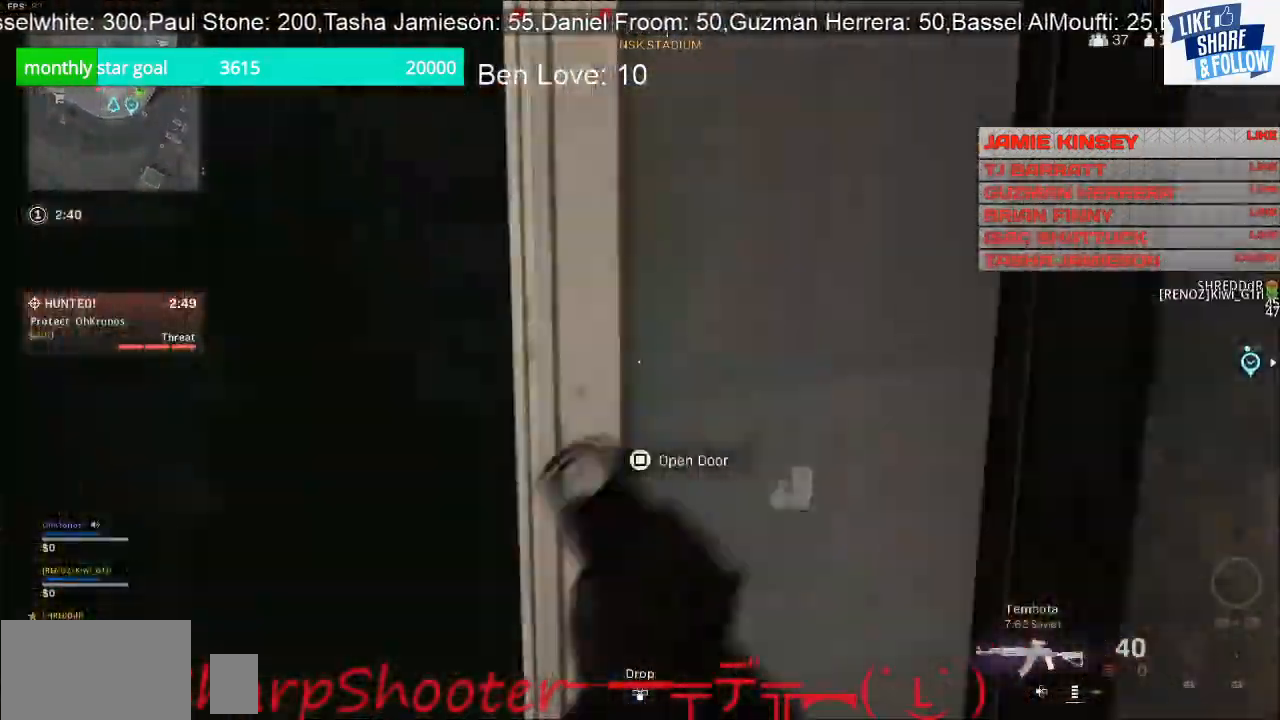
{"buttons": [], "left_stick": "up-right", "right_stick": "left", "events": [[33, "SQUARE", "down"], [267, "left_stick", "up"], [300, "SQUARE", "up"], [433, "right_stick", "left"], [467, "left_stick", "up-right"]]}
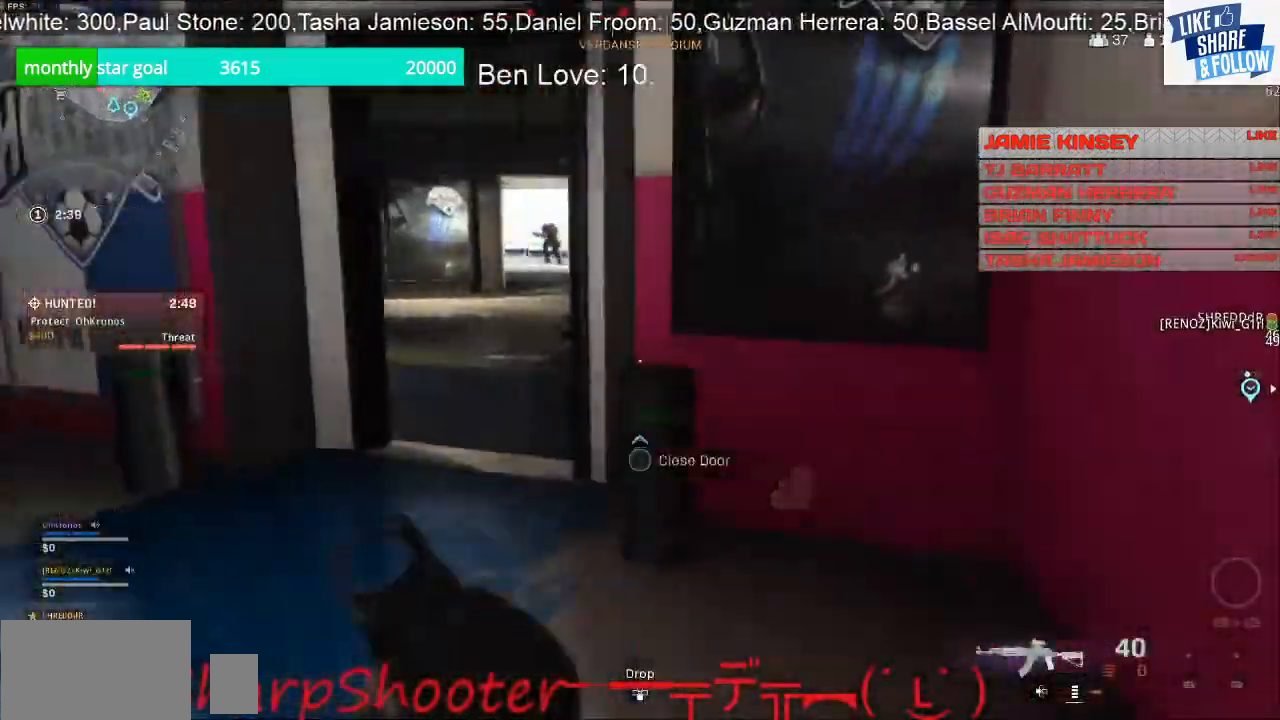
{"buttons": ["L2"], "left_stick": "up-left", "right_stick": "center", "events": [[100, "right_stick", "center"], [233, "L2", "down"], [267, "left_stick", "up-left"], [333, "right_stick", "up"], [467, "right_stick", "center"]]}
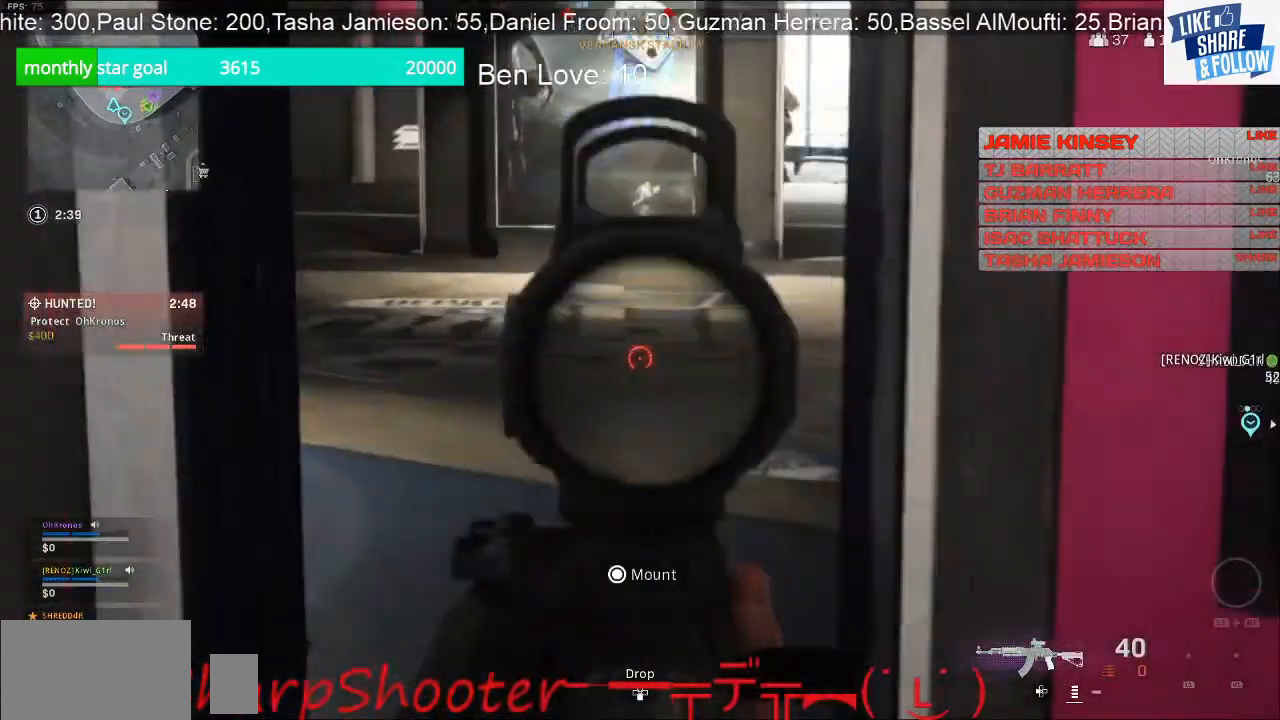
{"buttons": ["L2"], "left_stick": "up", "right_stick": "up", "events": [[167, "right_stick", "up"], [233, "left_stick", "up"]]}